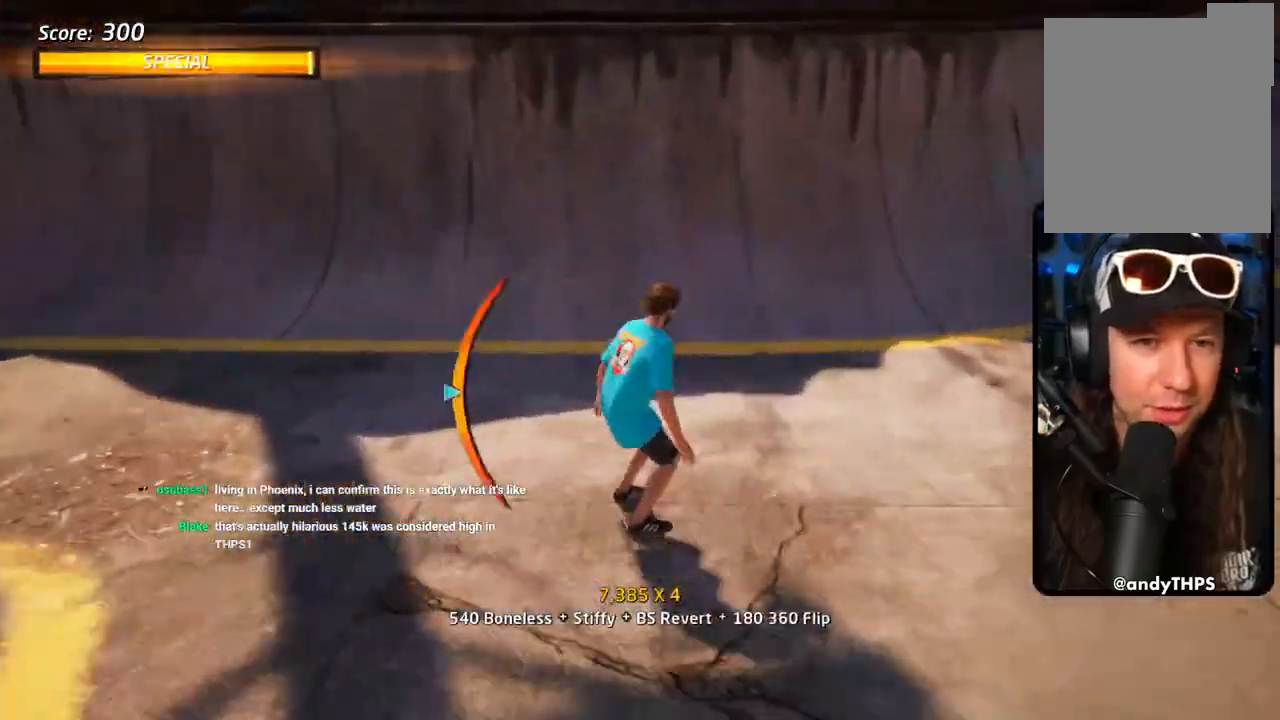
Gameplay with a controller (PlayStation layout); each line is a JSON object with the inputs held at the frame after it. "events" lists button and stick changes between this image and that frame as [ms after this image, input, new state], when the widget could be followed in between. Not read: DPAD_DOWN.
{"buttons": ["CIRCLE"], "left_stick": "center", "right_stick": "center"}
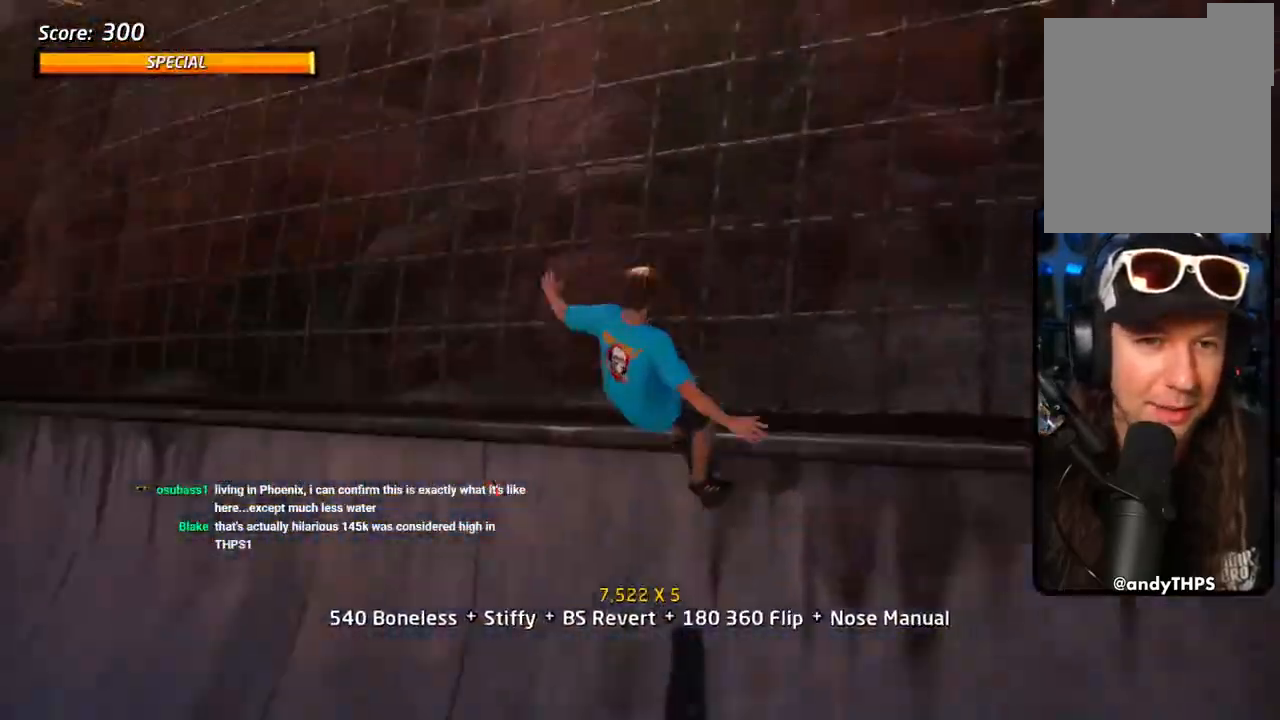
{"buttons": ["CIRCLE", "R1"], "left_stick": "center", "right_stick": "center", "events": [[283, "CIRCLE", "up"], [333, "CIRCLE", "down"], [333, "R1", "down"]]}
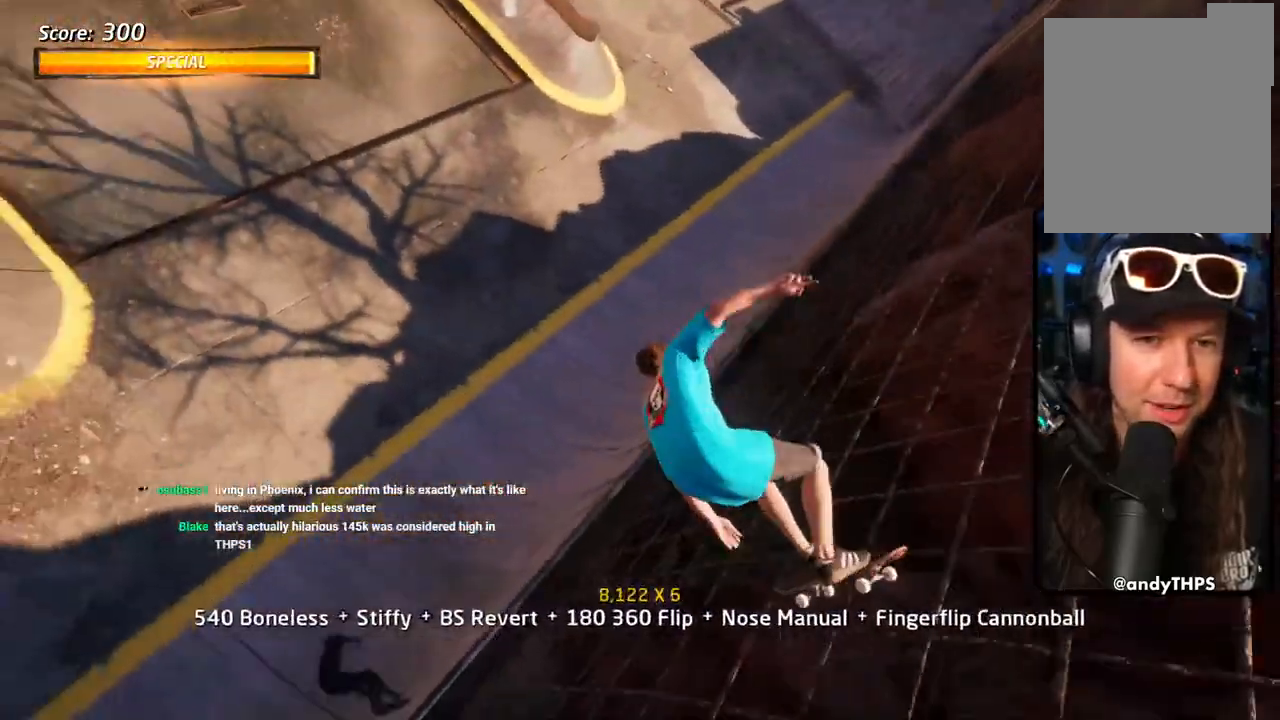
{"buttons": ["CIRCLE", "R1"], "left_stick": "center", "right_stick": "center", "events": []}
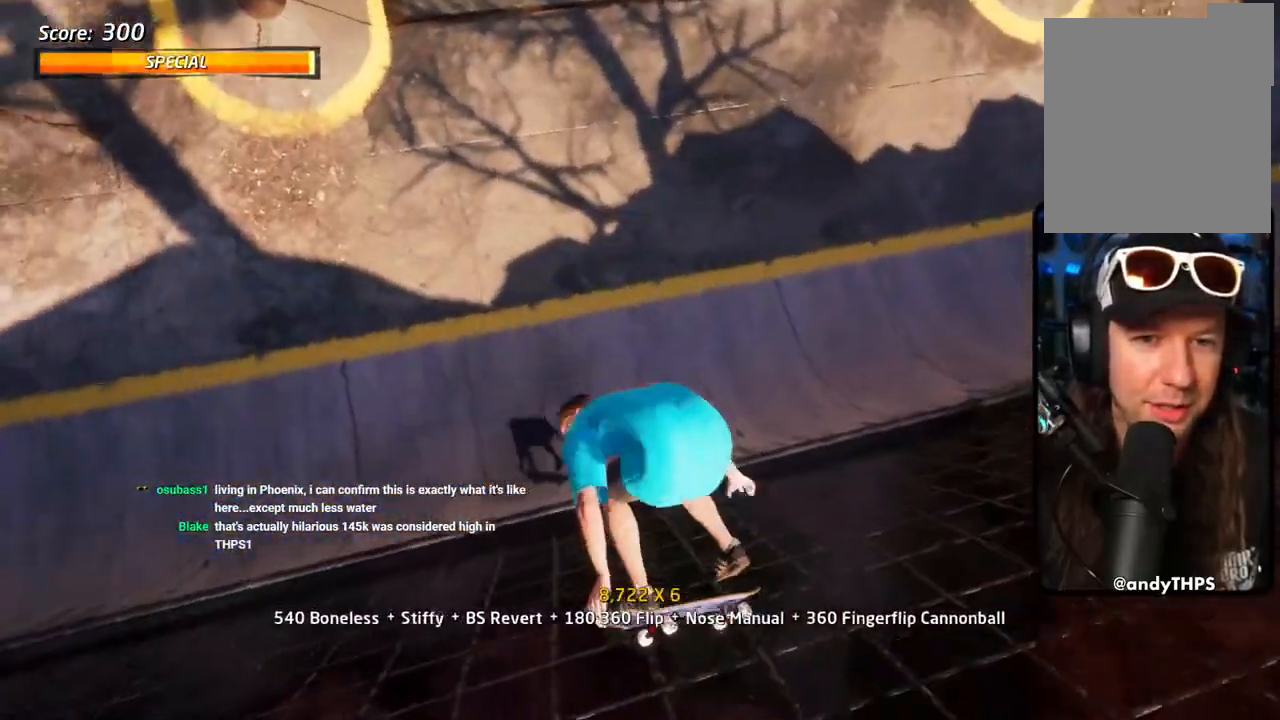
{"buttons": ["CROSS", "R2"], "left_stick": "center", "right_stick": "center", "events": [[217, "R1", "up"], [283, "CIRCLE", "up"], [283, "CROSS", "down"], [417, "R2", "down"]]}
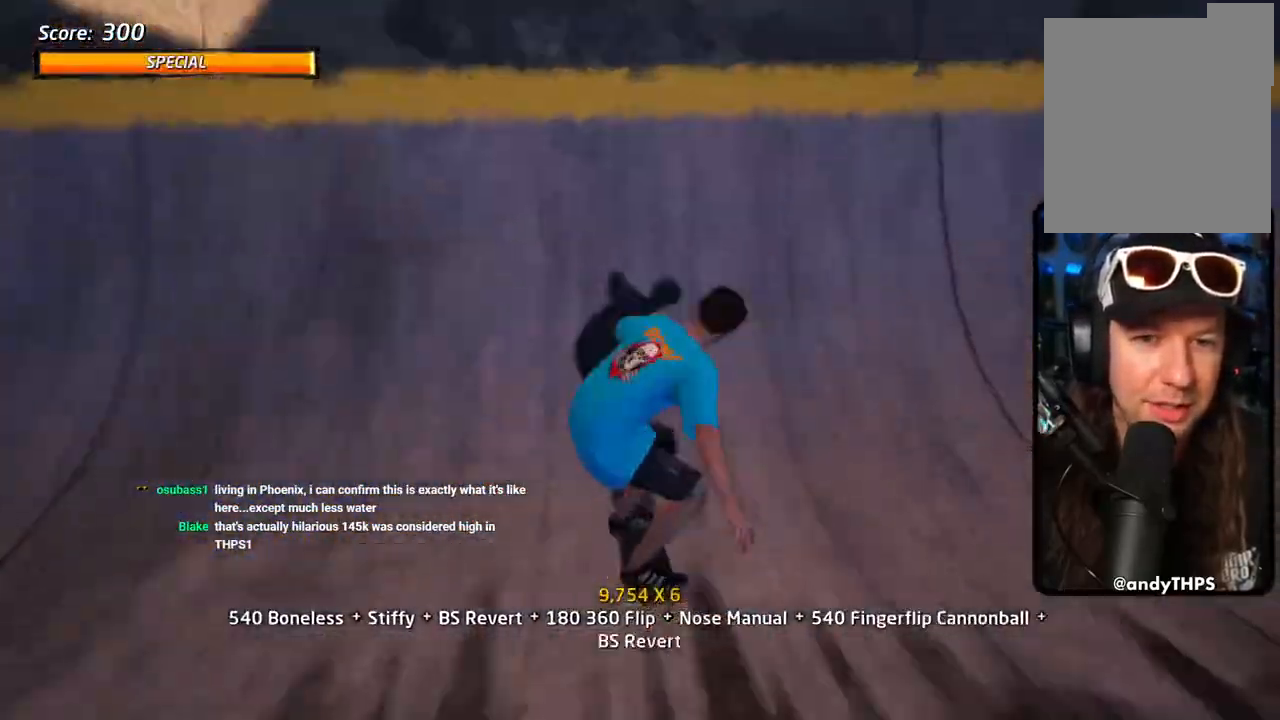
{"buttons": [], "left_stick": "center", "right_stick": "center", "events": [[133, "R2", "up"], [267, "CROSS", "up"], [267, "SQUARE", "down"], [333, "SQUARE", "up"]]}
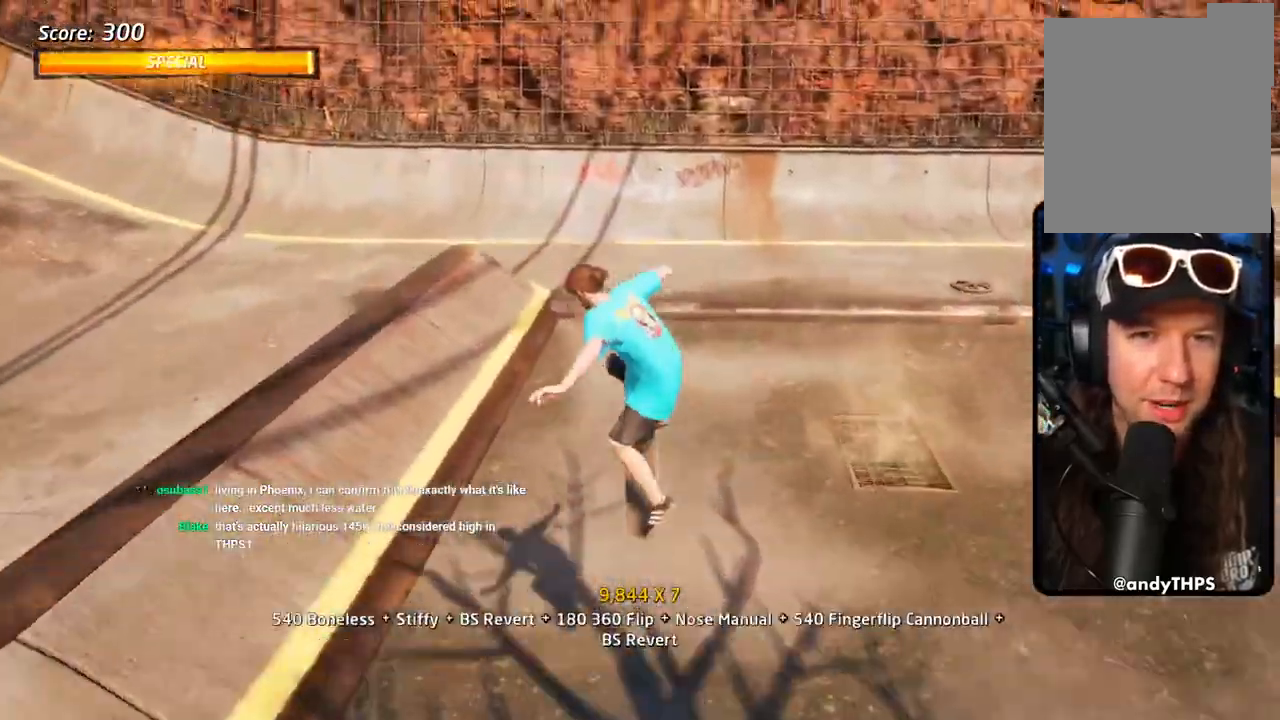
{"buttons": ["DPAD_LEFT"], "left_stick": "center", "right_stick": "left", "events": [[450, "DPAD_LEFT", "down"], [483, "right_stick", "left"]]}
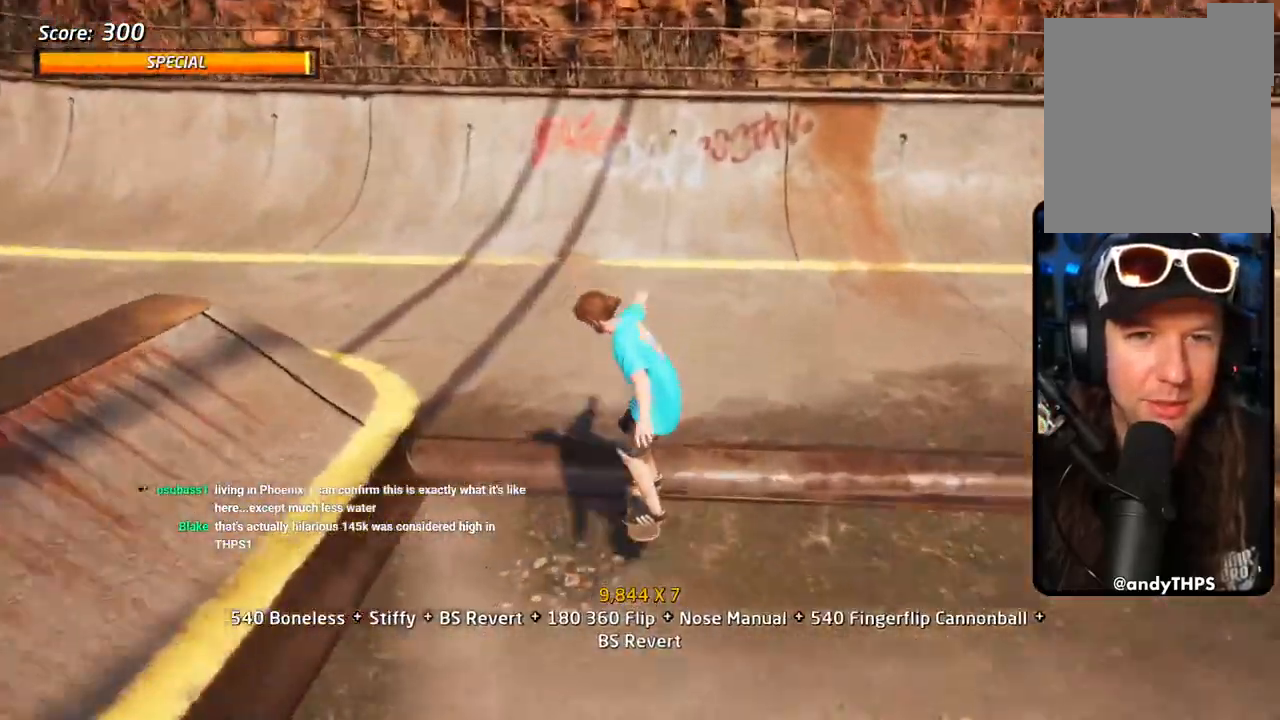
{"buttons": ["DPAD_LEFT"], "left_stick": "center", "right_stick": "left", "events": []}
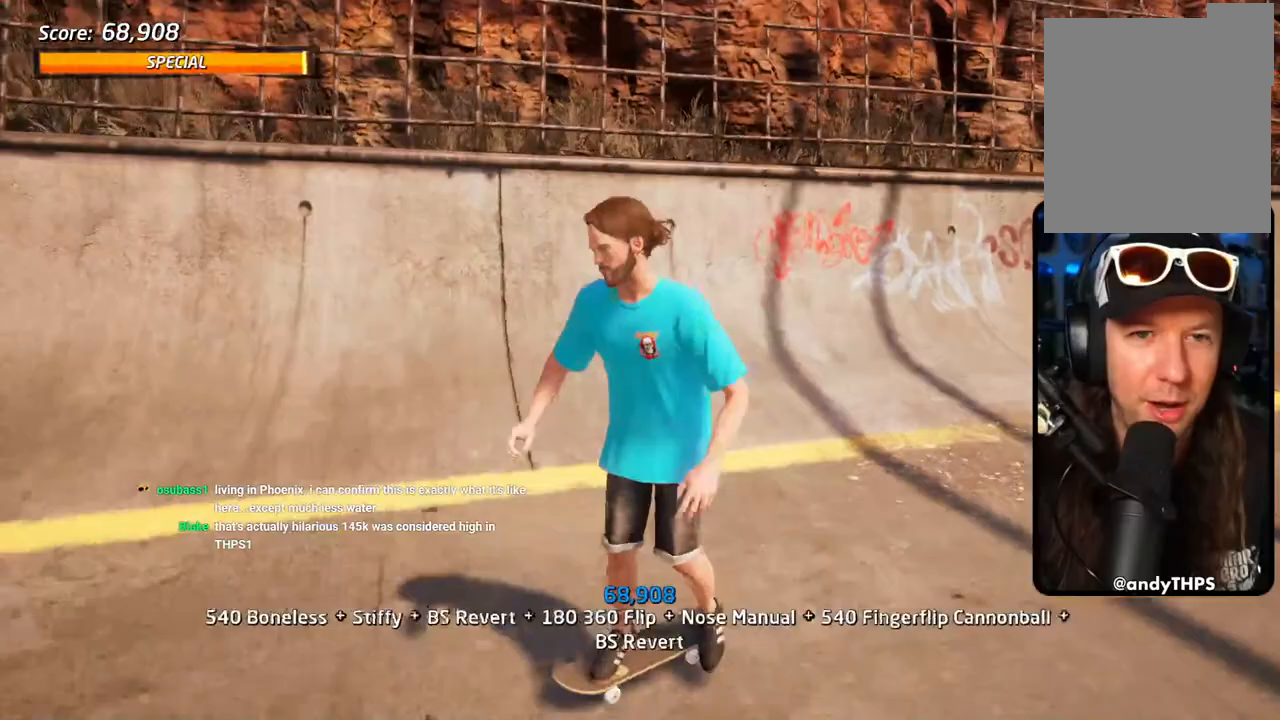
{"buttons": [], "left_stick": "center", "right_stick": "left", "events": [[83, "DPAD_LEFT", "up"], [117, "DPAD_RIGHT", "down"], [233, "DPAD_RIGHT", "up"]]}
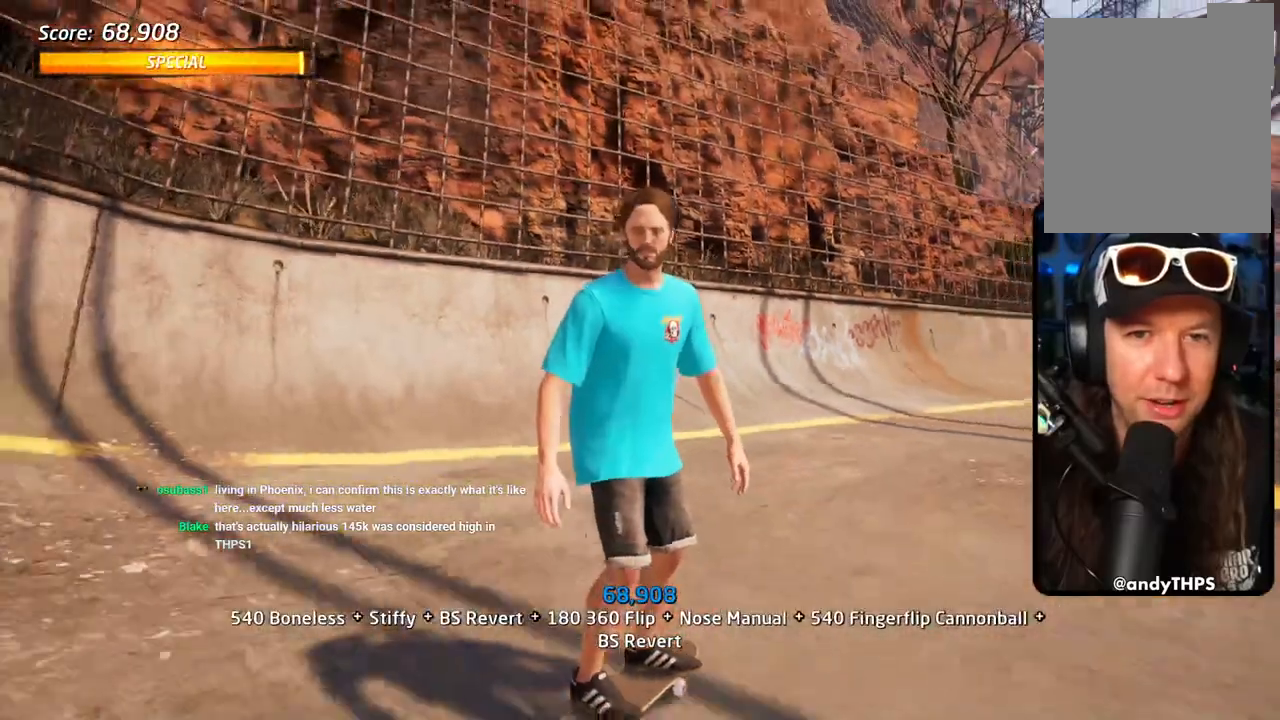
{"buttons": ["DPAD_RIGHT"], "left_stick": "center", "right_stick": "left", "events": [[467, "DPAD_RIGHT", "down"]]}
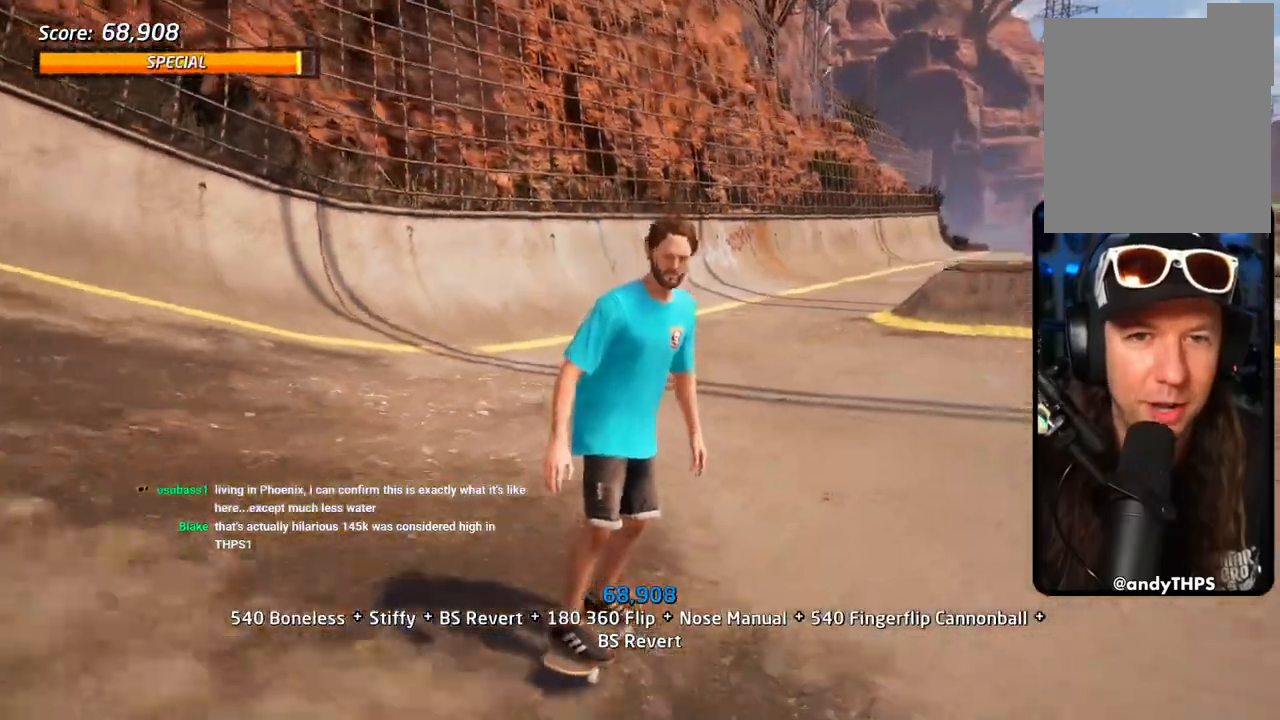
{"buttons": ["DPAD_RIGHT"], "left_stick": "center", "right_stick": "left", "events": []}
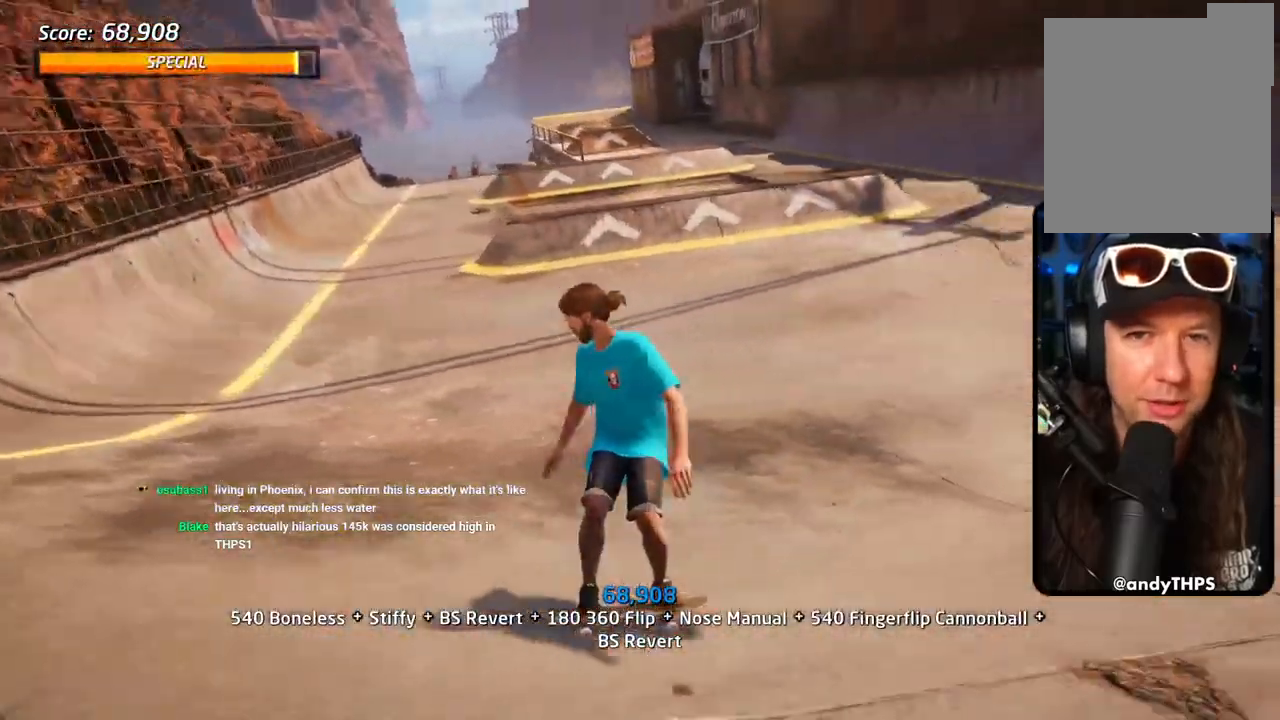
{"buttons": ["DPAD_RIGHT"], "left_stick": "center", "right_stick": "center", "events": [[67, "right_stick", "center"]]}
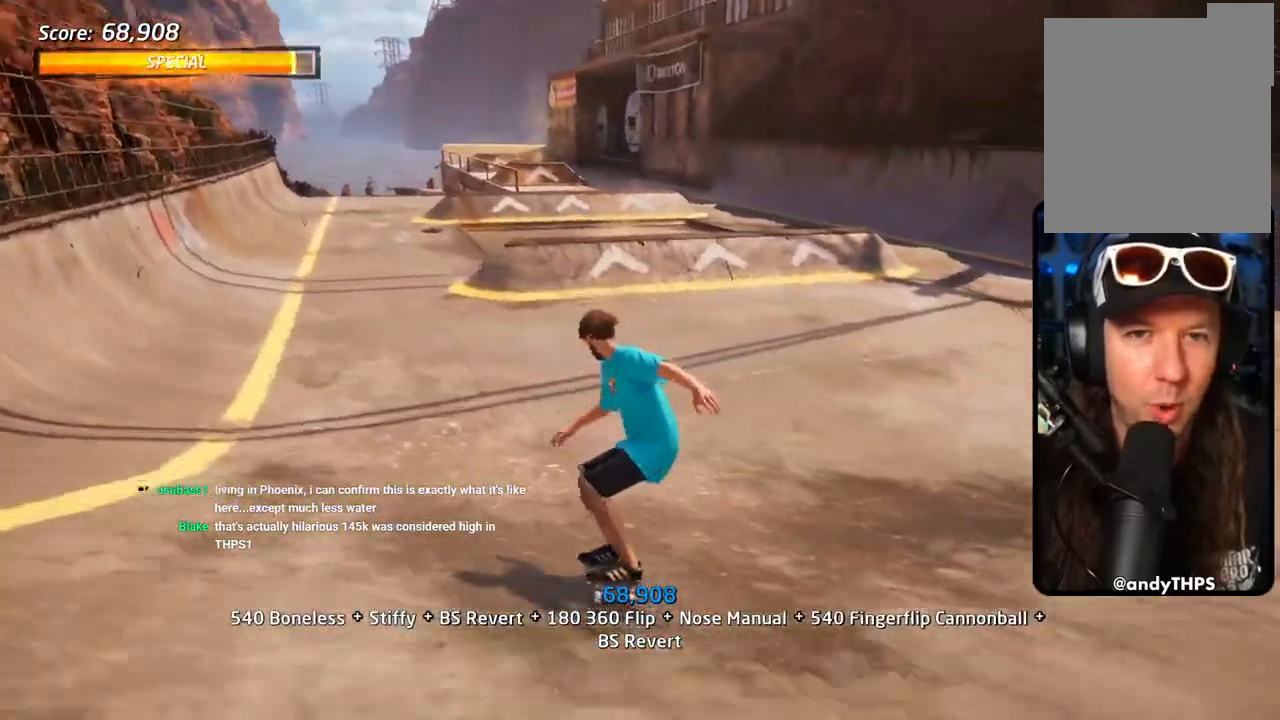
{"buttons": [], "left_stick": "center", "right_stick": "center", "events": [[33, "DPAD_RIGHT", "up"], [250, "DPAD_RIGHT", "down"], [367, "DPAD_RIGHT", "up"]]}
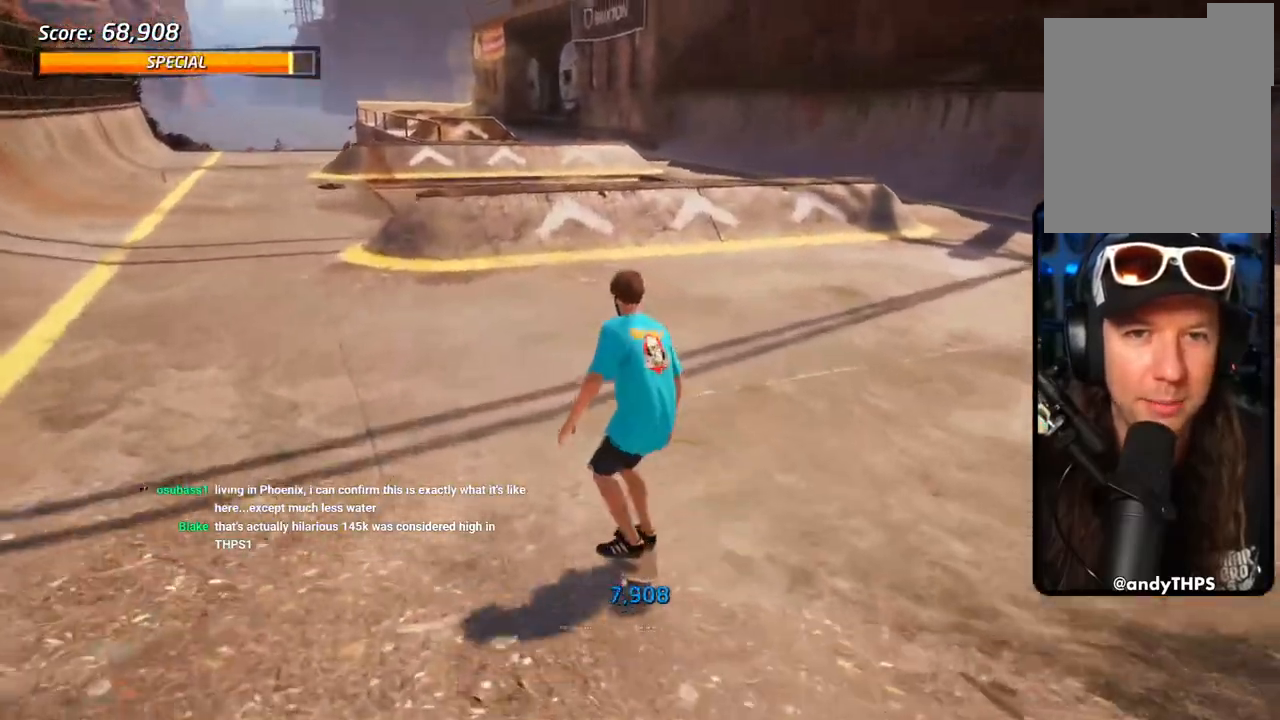
{"buttons": [], "left_stick": "center", "right_stick": "center", "events": [[50, "DPAD_RIGHT", "down"], [433, "DPAD_RIGHT", "up"]]}
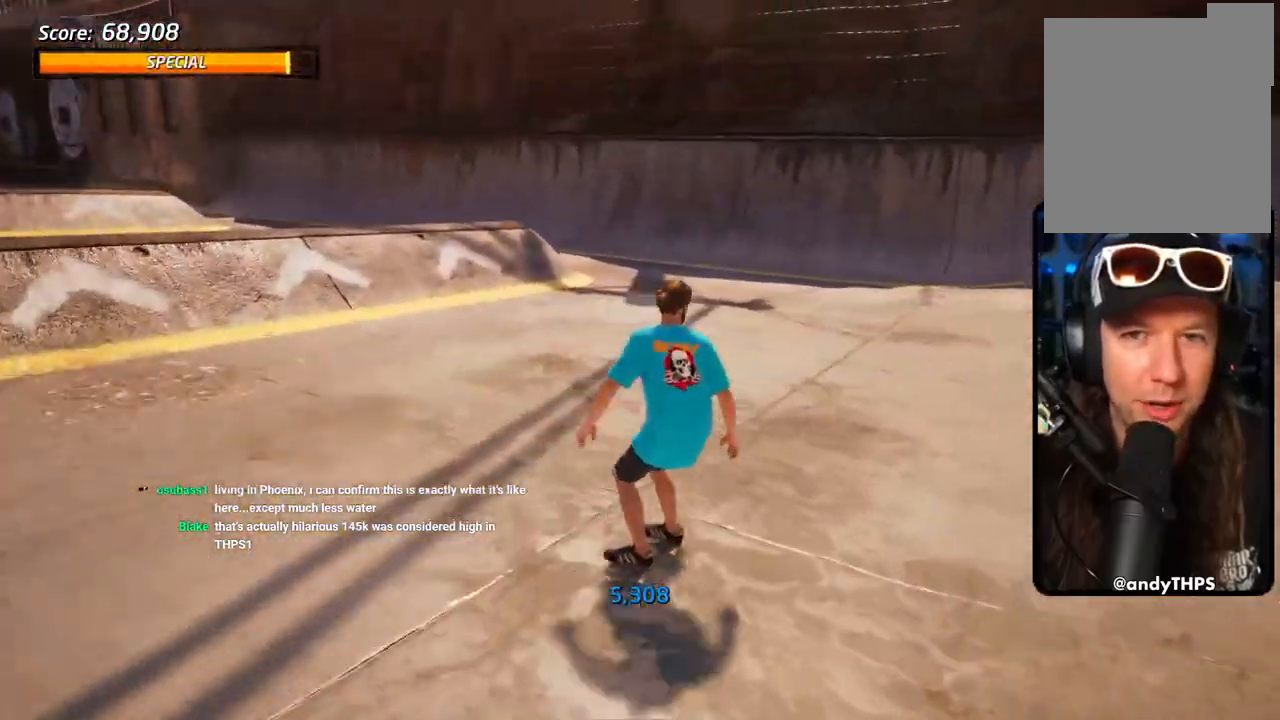
{"buttons": ["CROSS"], "left_stick": "center", "right_stick": "center", "events": [[133, "CROSS", "down"]]}
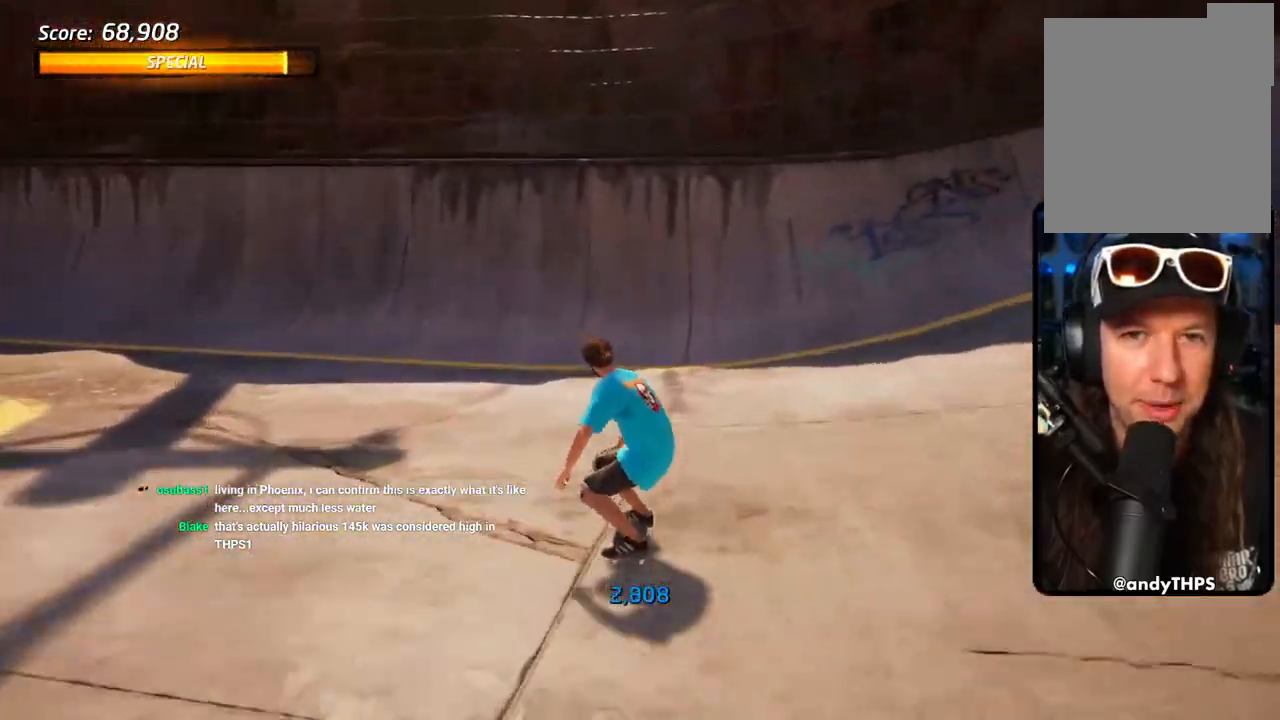
{"buttons": ["CROSS"], "left_stick": "center", "right_stick": "center", "events": []}
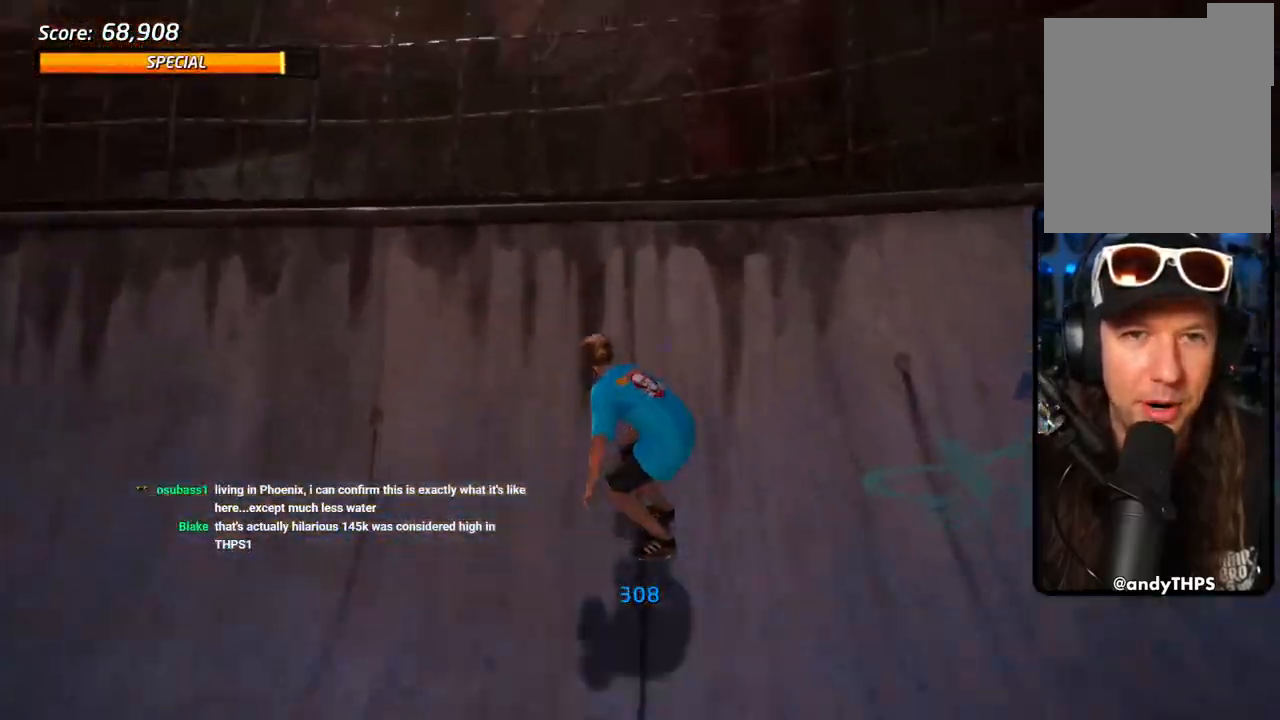
{"buttons": [], "left_stick": "center", "right_stick": "center", "events": [[33, "CROSS", "up"]]}
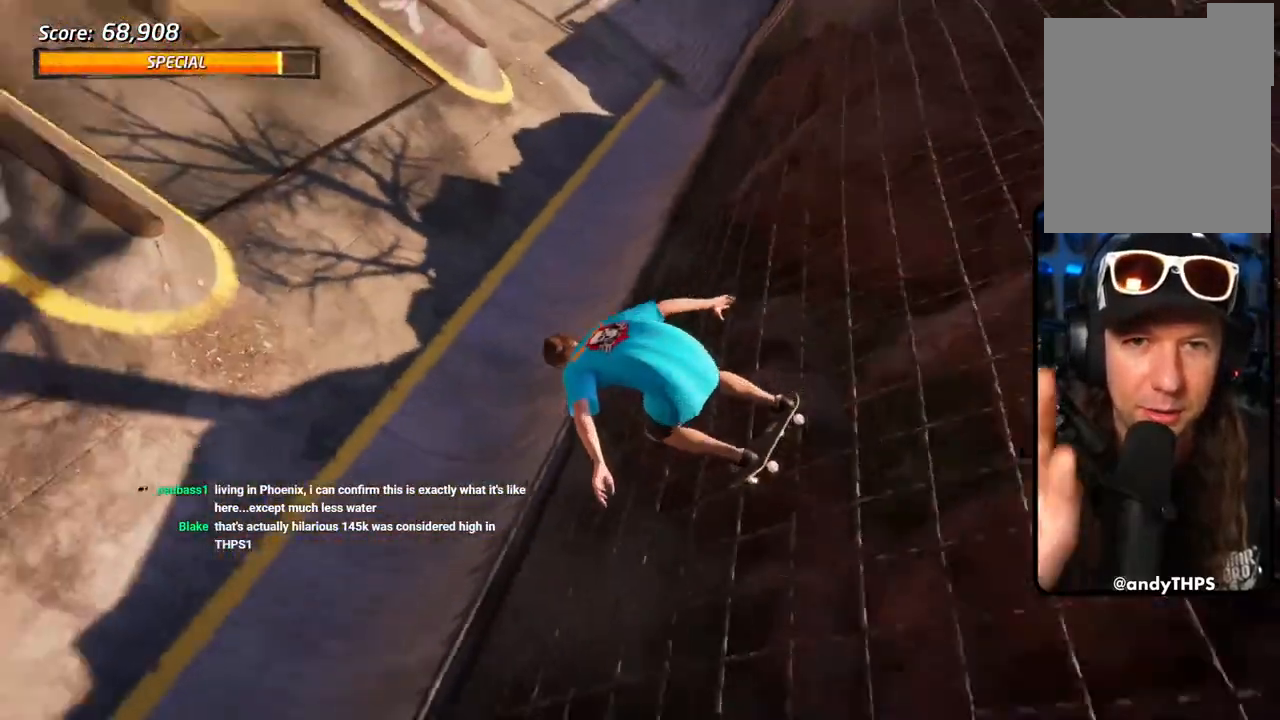
{"buttons": [], "left_stick": "center", "right_stick": "center", "events": []}
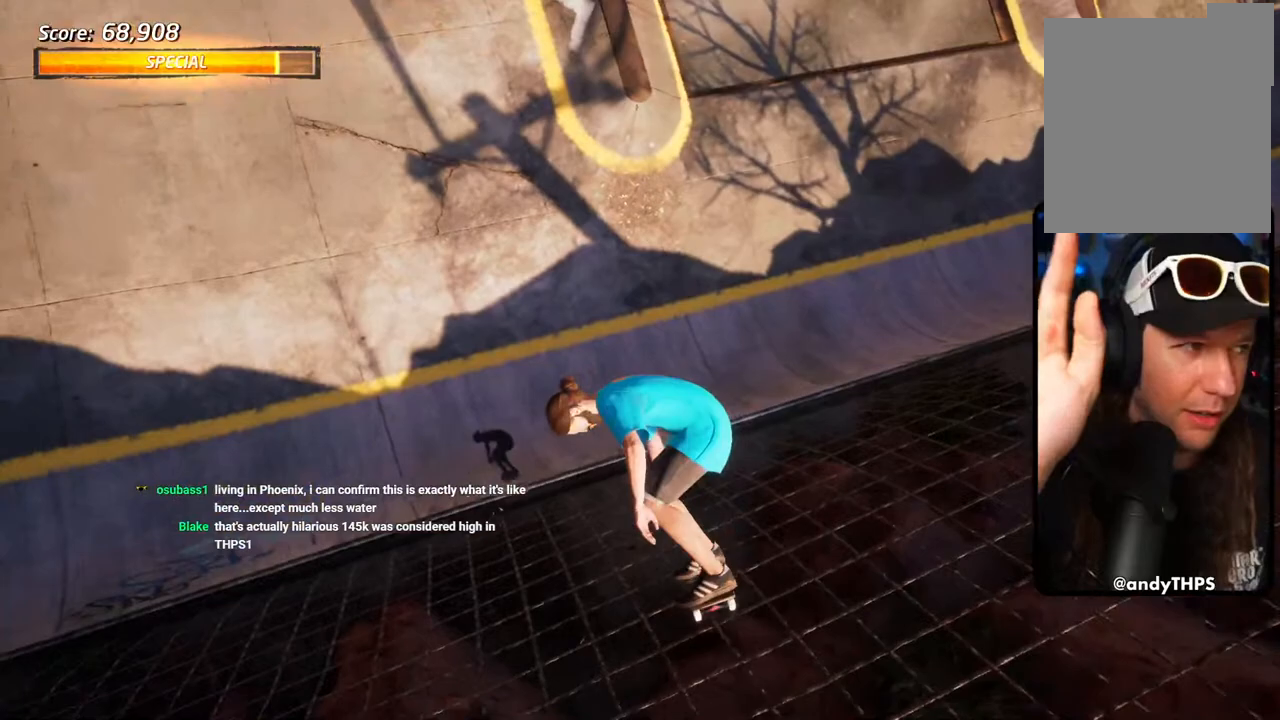
{"buttons": [], "left_stick": "center", "right_stick": "center", "events": []}
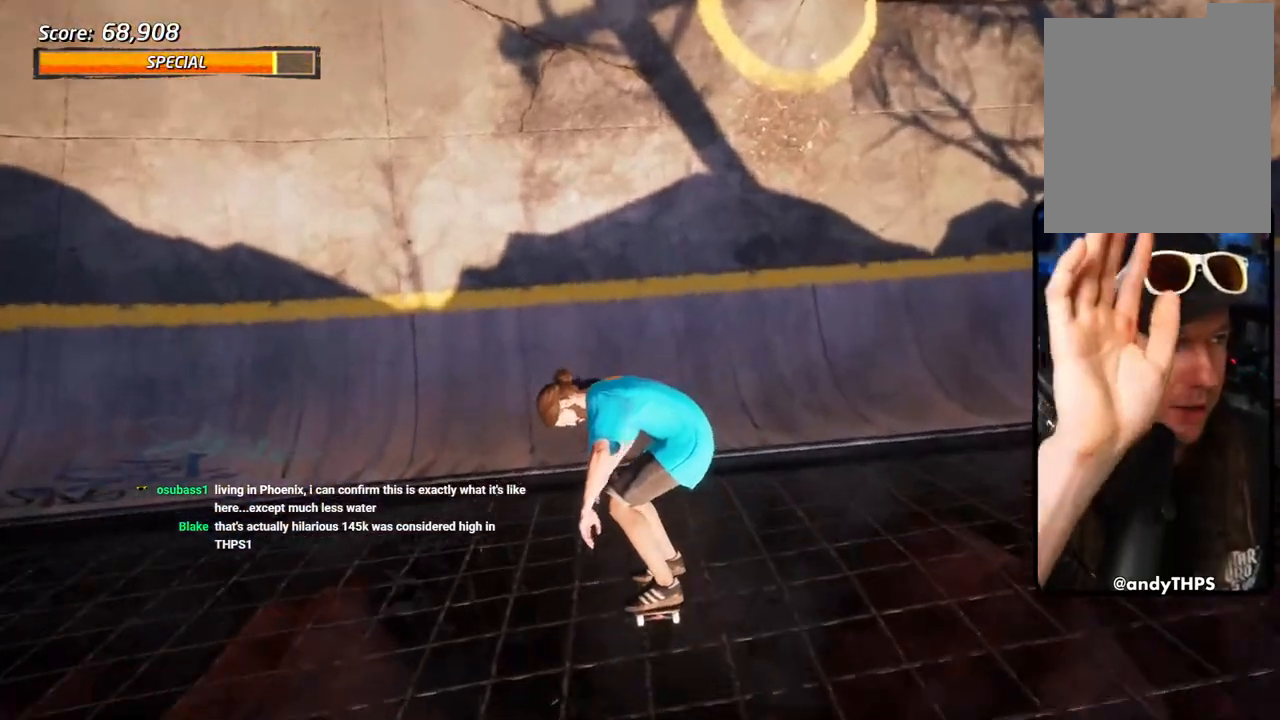
{"buttons": [], "left_stick": "center", "right_stick": "center", "events": [[250, "DPAD_LEFT", "down"], [417, "DPAD_LEFT", "up"]]}
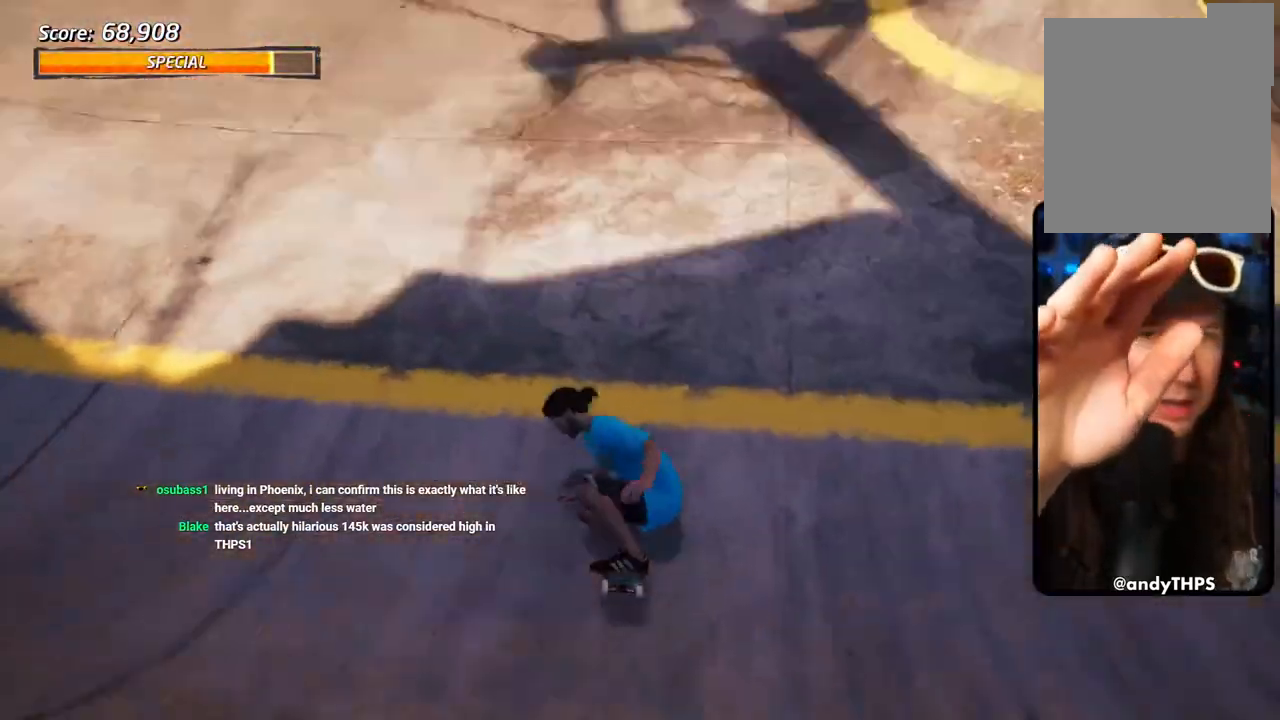
{"buttons": [], "left_stick": "center", "right_stick": "center", "events": [[300, "DPAD_RIGHT", "down"], [467, "DPAD_RIGHT", "up"]]}
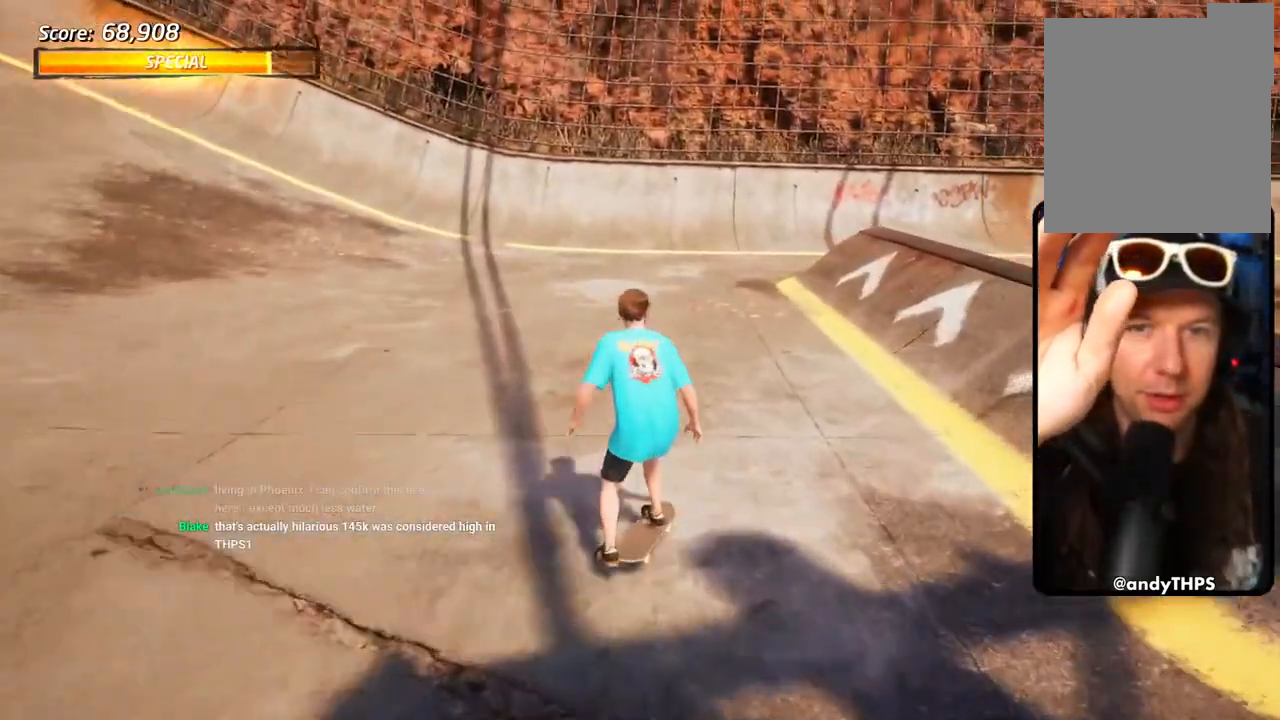
{"buttons": [], "left_stick": "center", "right_stick": "center", "events": [[167, "DPAD_LEFT", "down"], [283, "DPAD_LEFT", "up"]]}
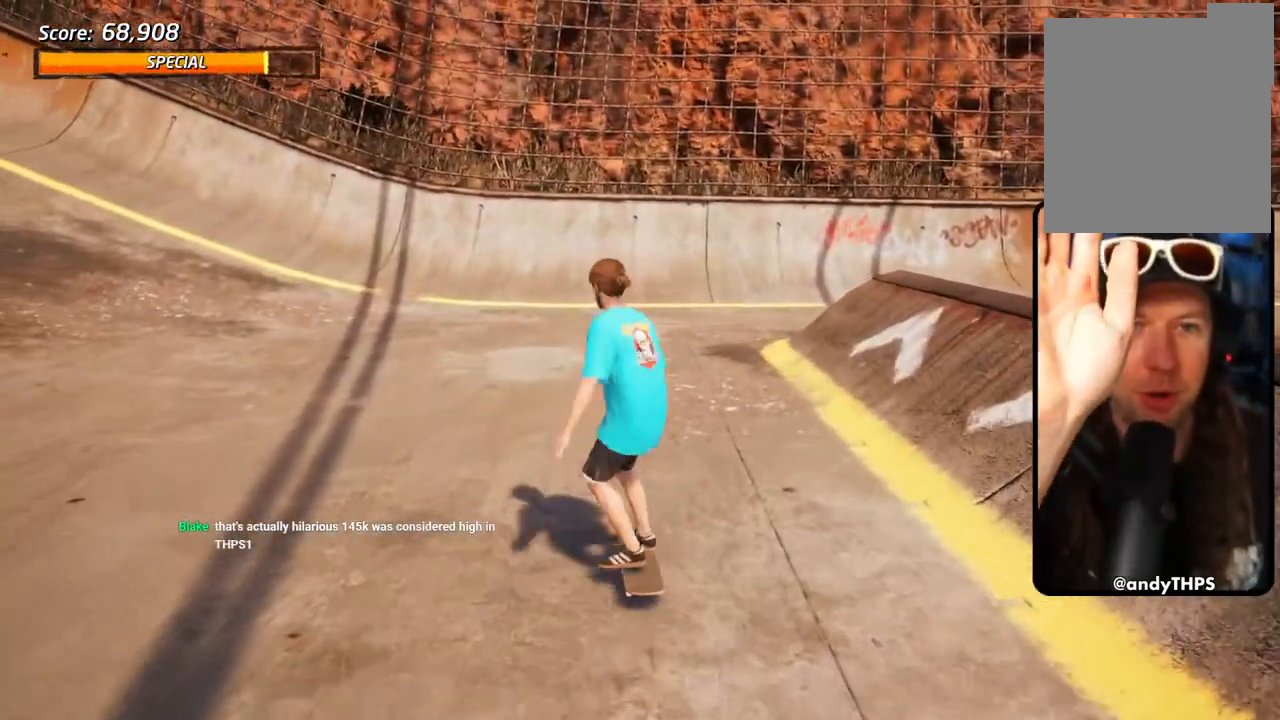
{"buttons": [], "left_stick": "center", "right_stick": "center", "events": []}
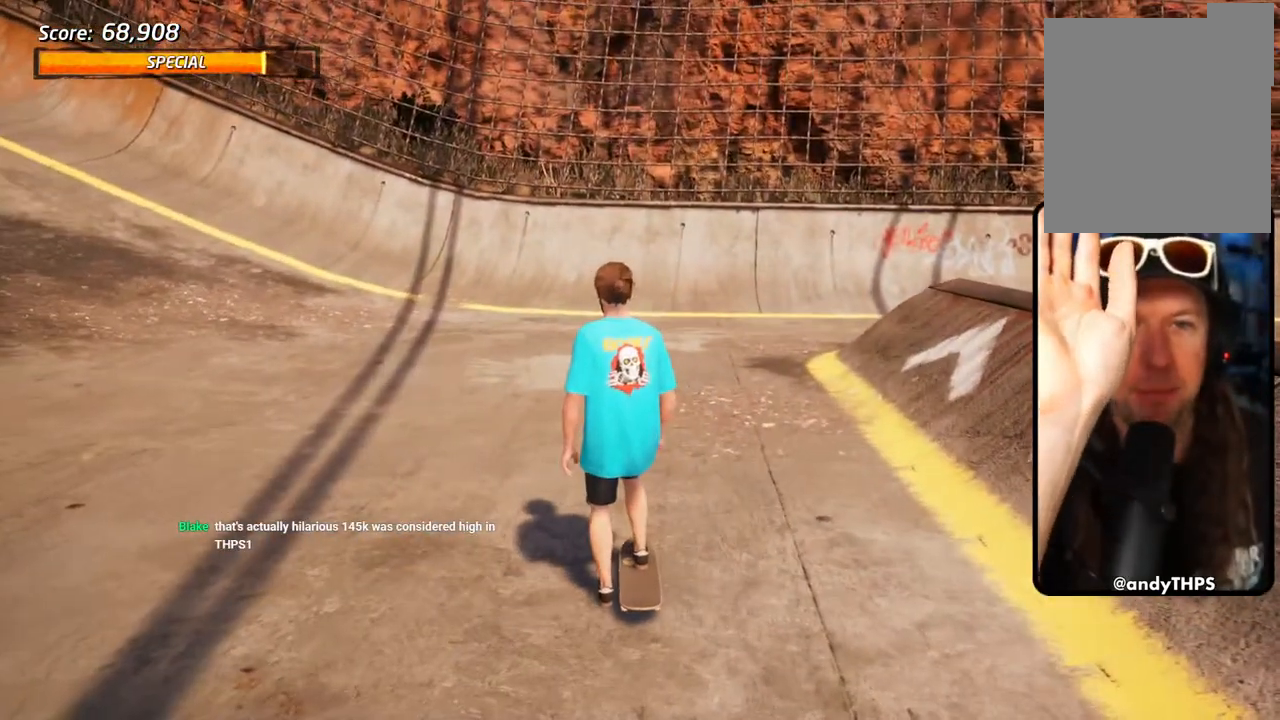
{"buttons": [], "left_stick": "center", "right_stick": "center", "events": []}
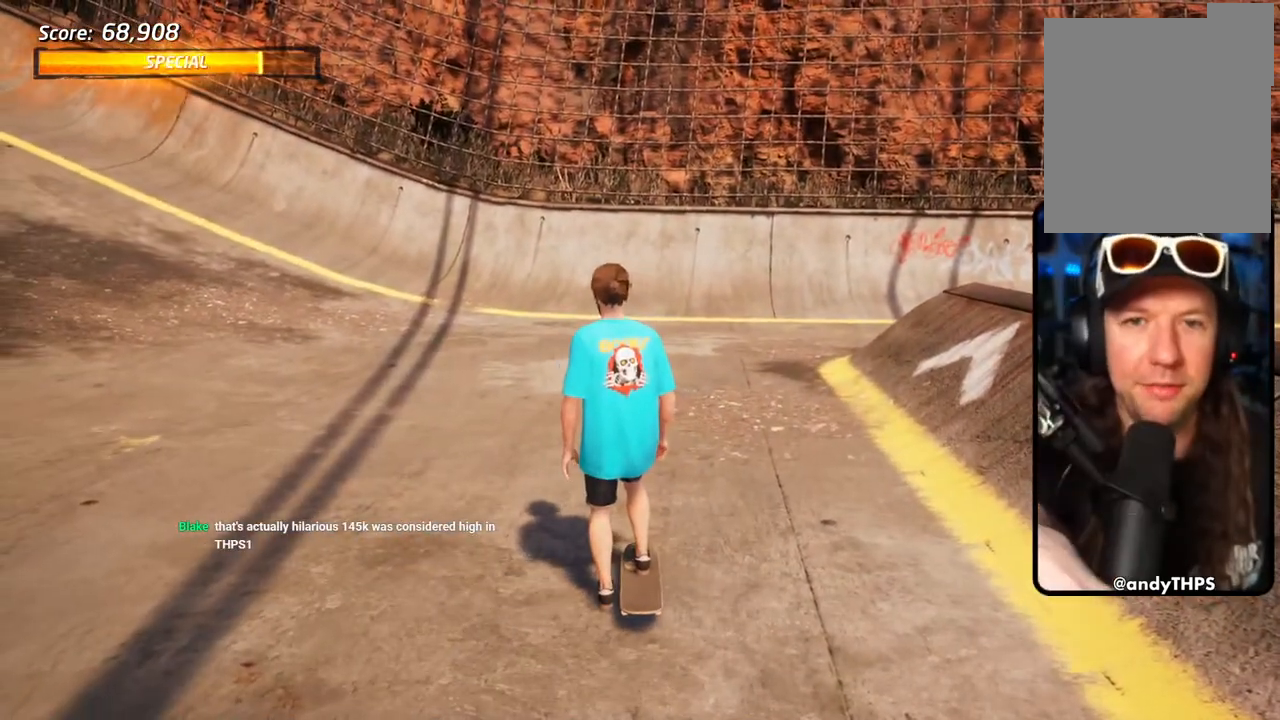
{"buttons": [], "left_stick": "center", "right_stick": "center", "events": []}
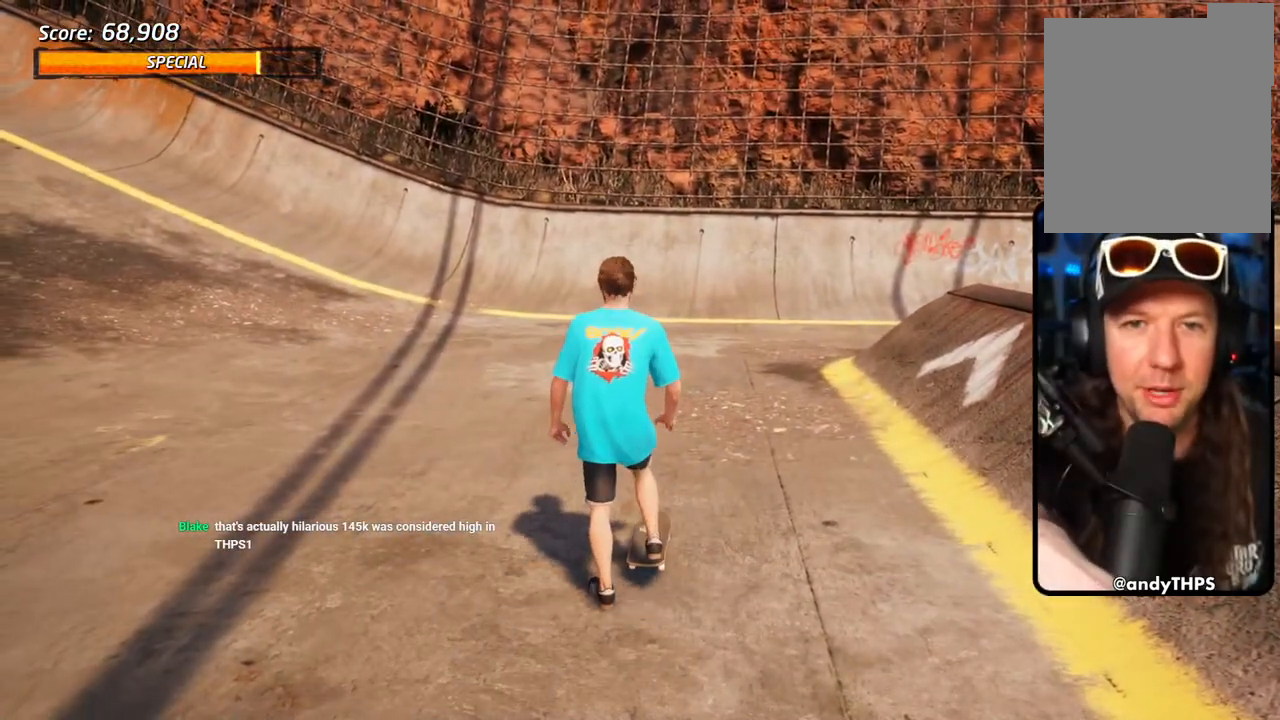
{"buttons": [], "left_stick": "center", "right_stick": "center", "events": []}